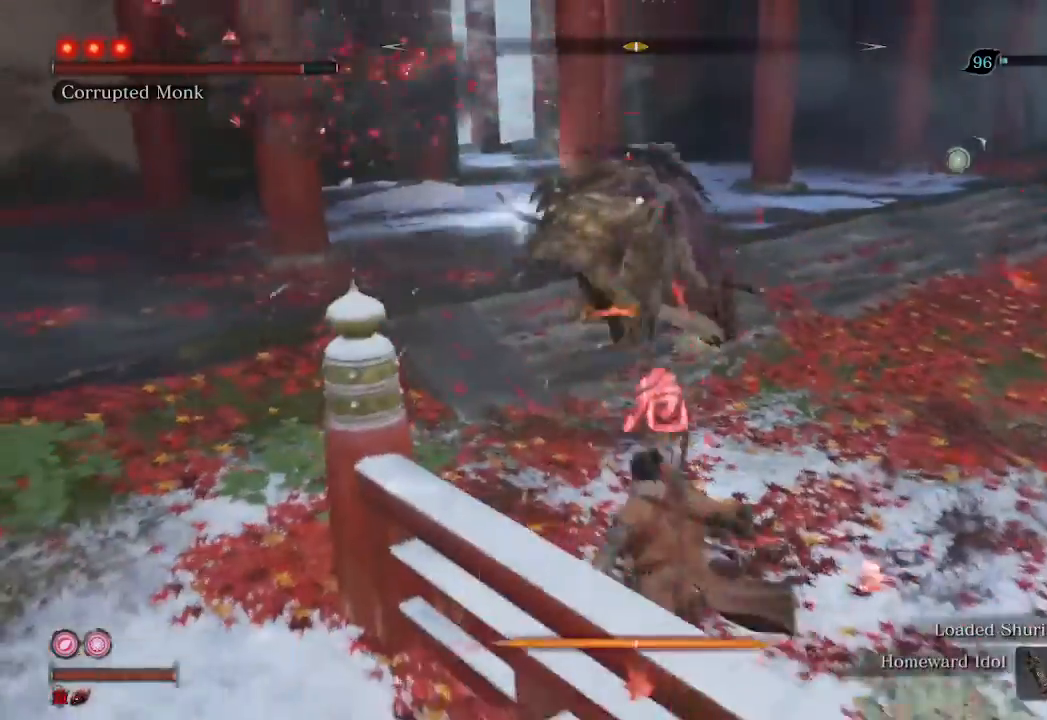
Gameplay with a controller (Xbox layout); each line is a JSON object with the inputs held at the frame after it. "events" lists button and stick changes between this image and that frame as [ms after this image, input, new state], when the widget could be followed in between. Not read: L3.
{"buttons": [], "left_stick": "right", "right_stick": "center", "events": [[33, "R2", "up"], [267, "left_stick", "right"]]}
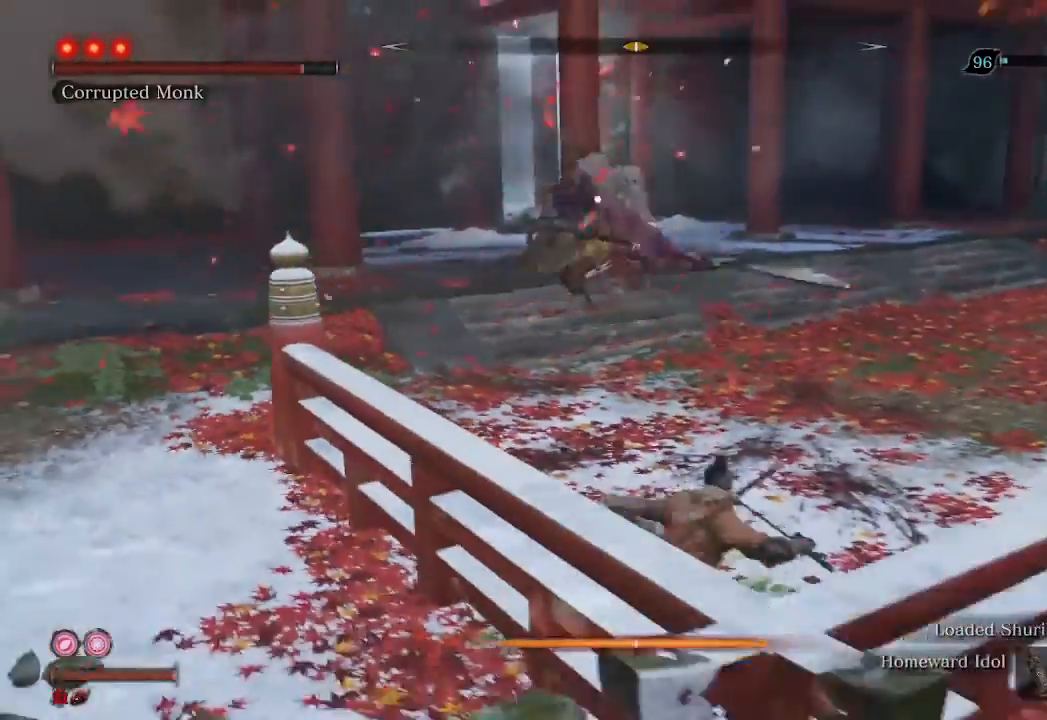
{"buttons": [], "left_stick": "right", "right_stick": "center", "events": []}
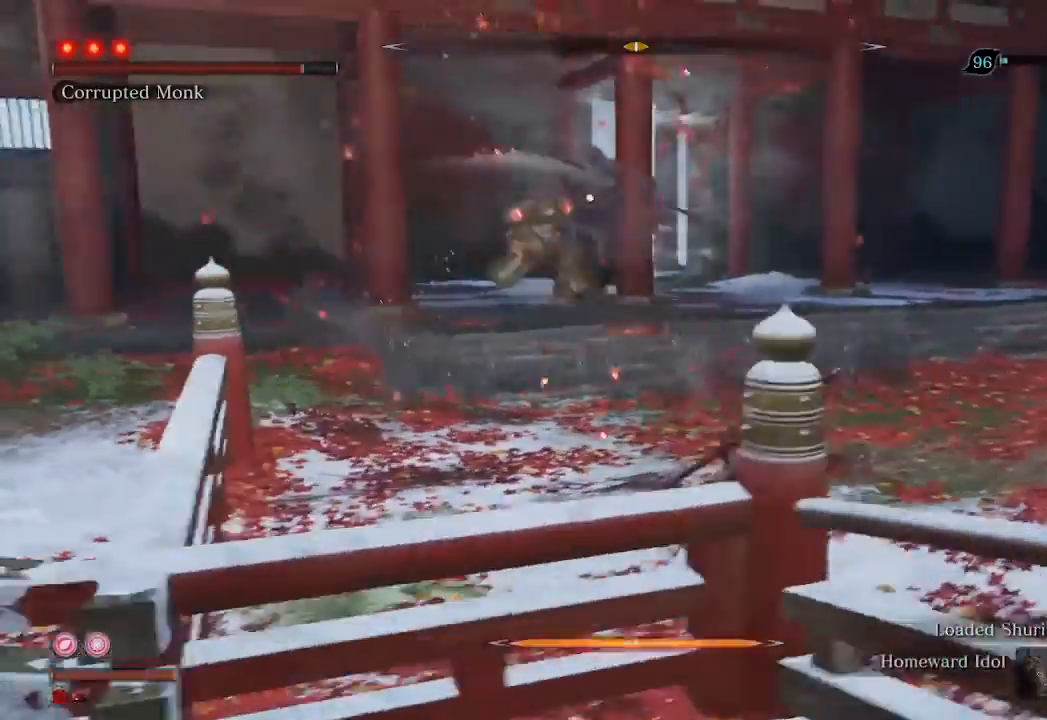
{"buttons": [], "left_stick": "down-right", "right_stick": "center", "events": [[233, "left_stick", "down-right"]]}
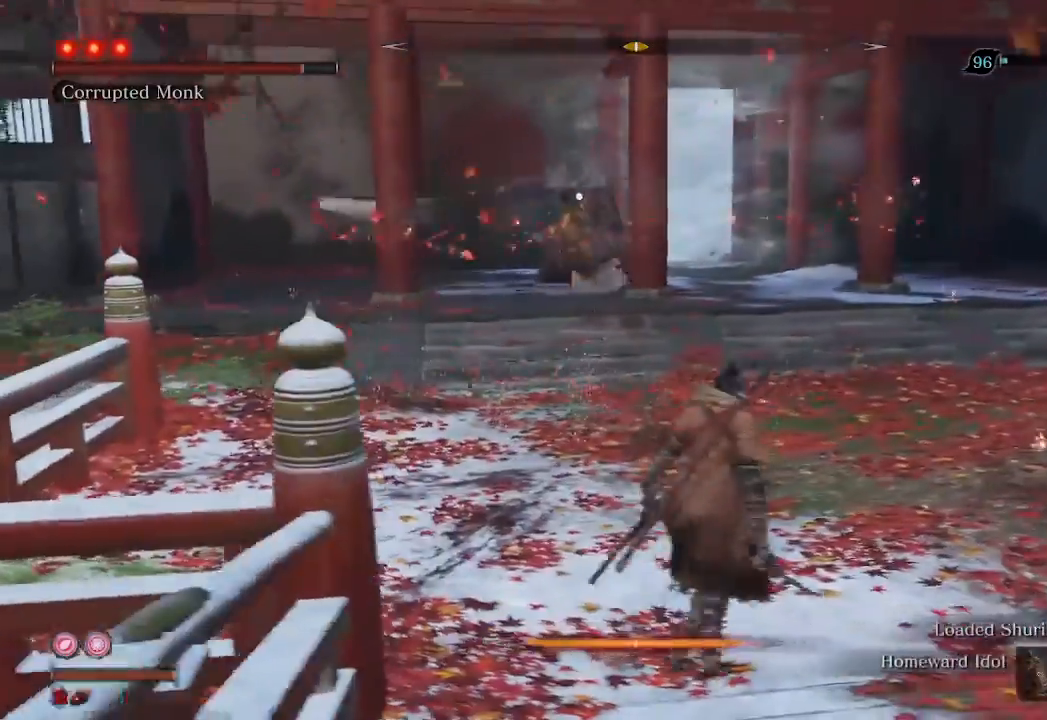
{"buttons": [], "left_stick": "center", "right_stick": "center", "events": [[133, "left_stick", "center"]]}
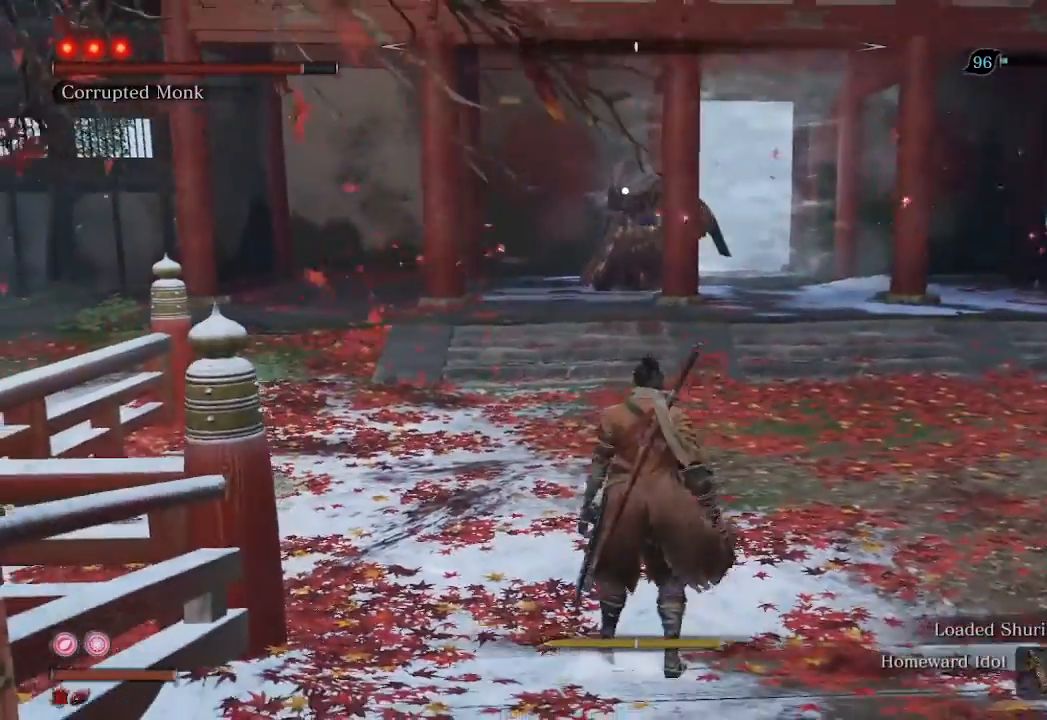
{"buttons": [], "left_stick": "up", "right_stick": "center", "events": [[33, "left_stick", "up"]]}
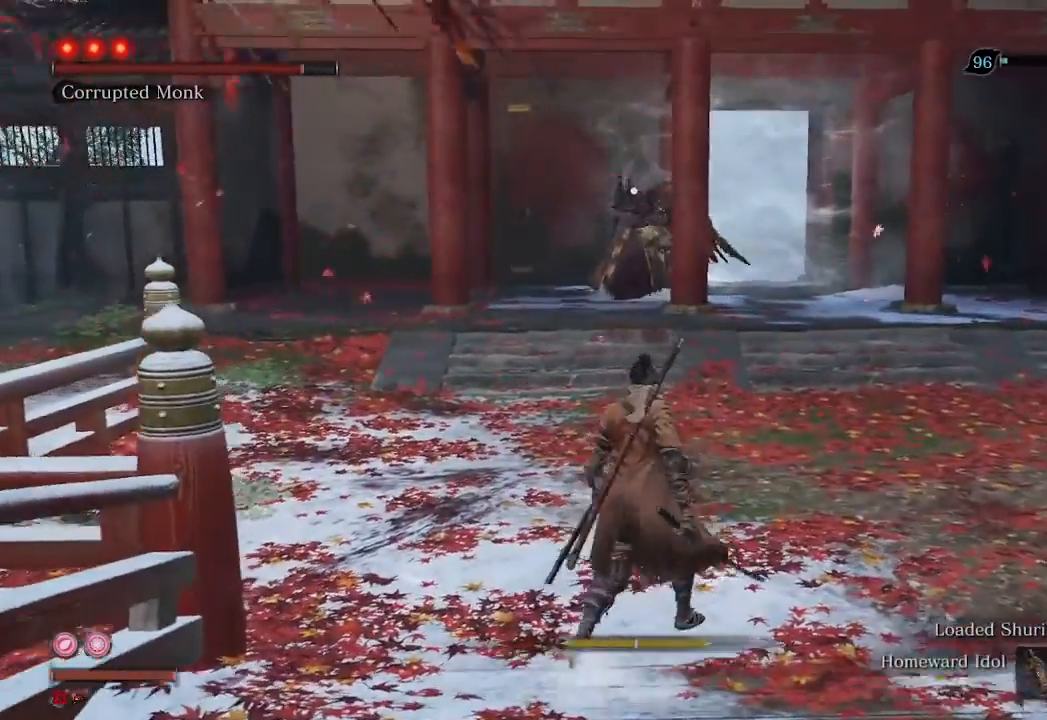
{"buttons": [], "left_stick": "up", "right_stick": "center", "events": []}
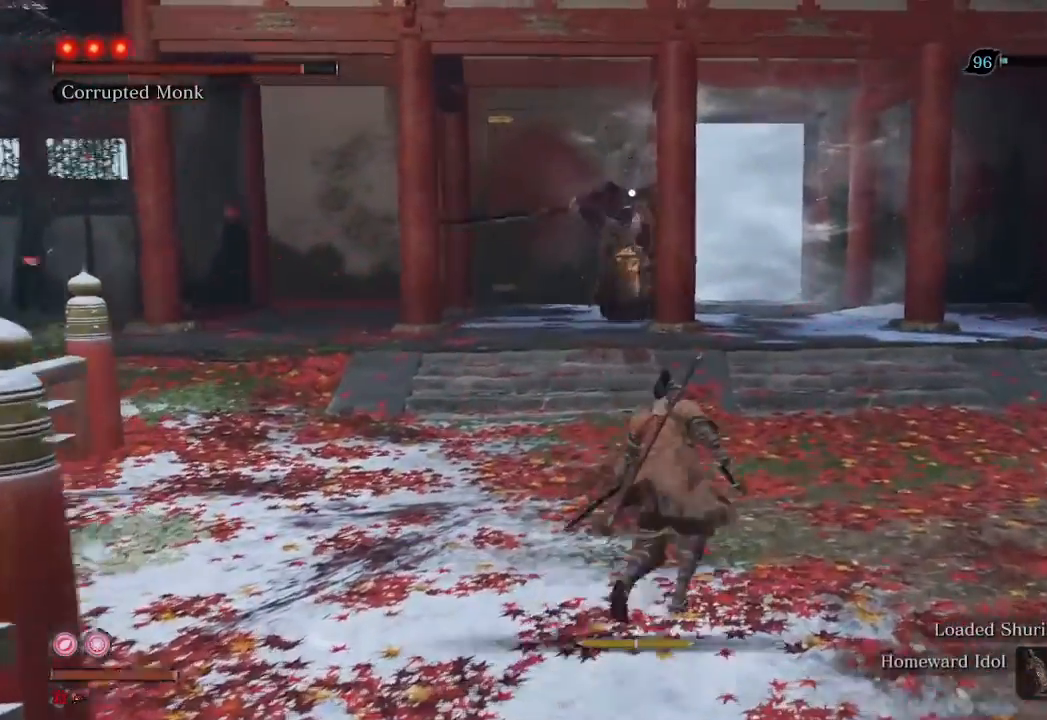
{"buttons": [], "left_stick": "up", "right_stick": "center", "events": []}
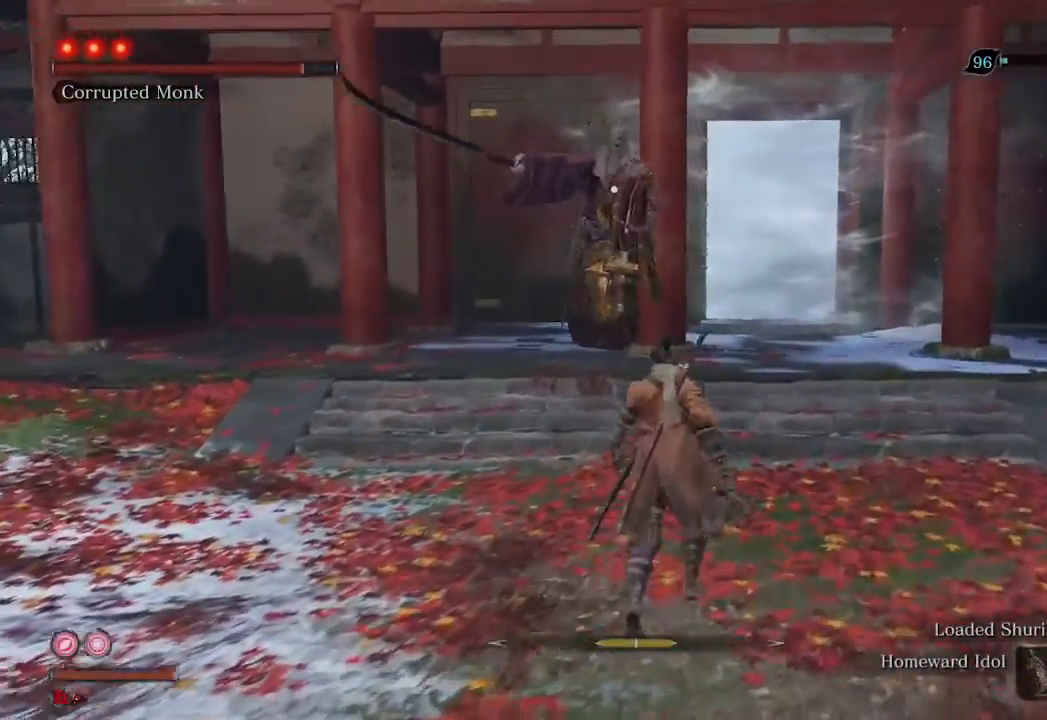
{"buttons": [], "left_stick": "up", "right_stick": "center", "events": [[233, "left_stick", "center"], [433, "left_stick", "up"]]}
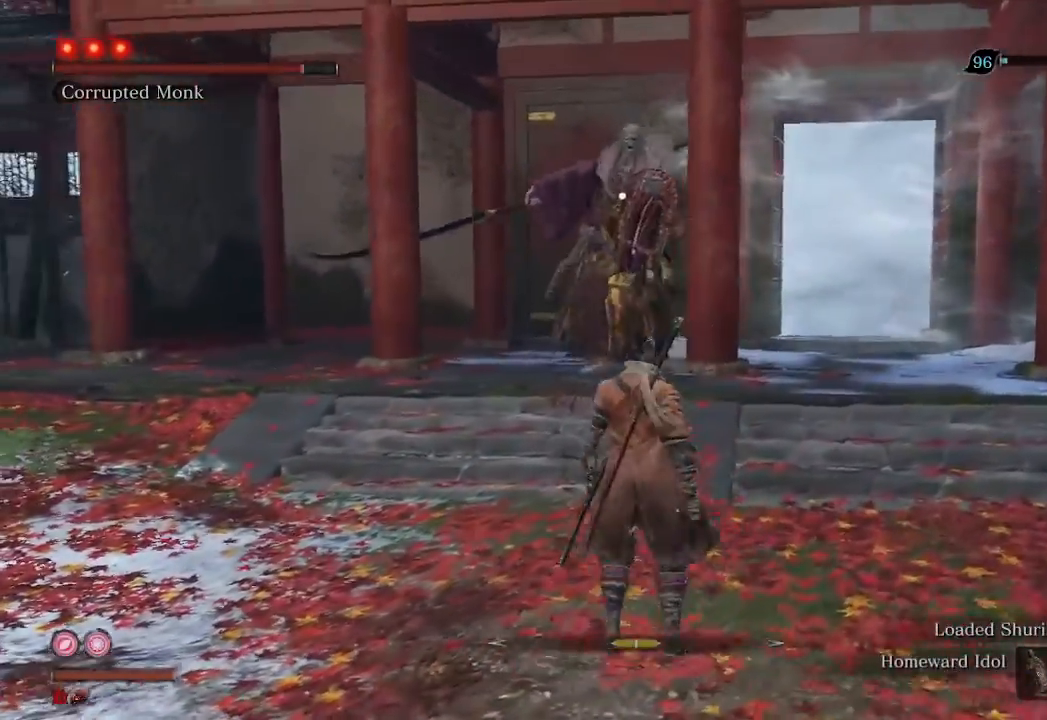
{"buttons": [], "left_stick": "center", "right_stick": "center", "events": [[67, "left_stick", "center"]]}
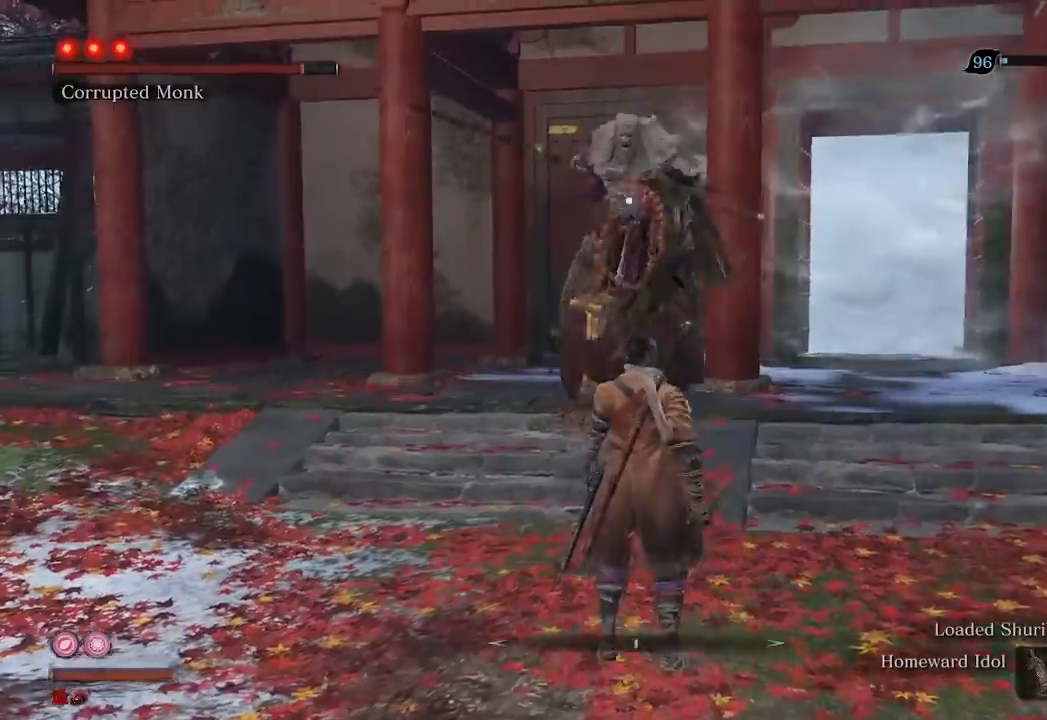
{"buttons": [], "left_stick": "center", "right_stick": "center", "events": [[233, "L1", "down"], [300, "L1", "up"]]}
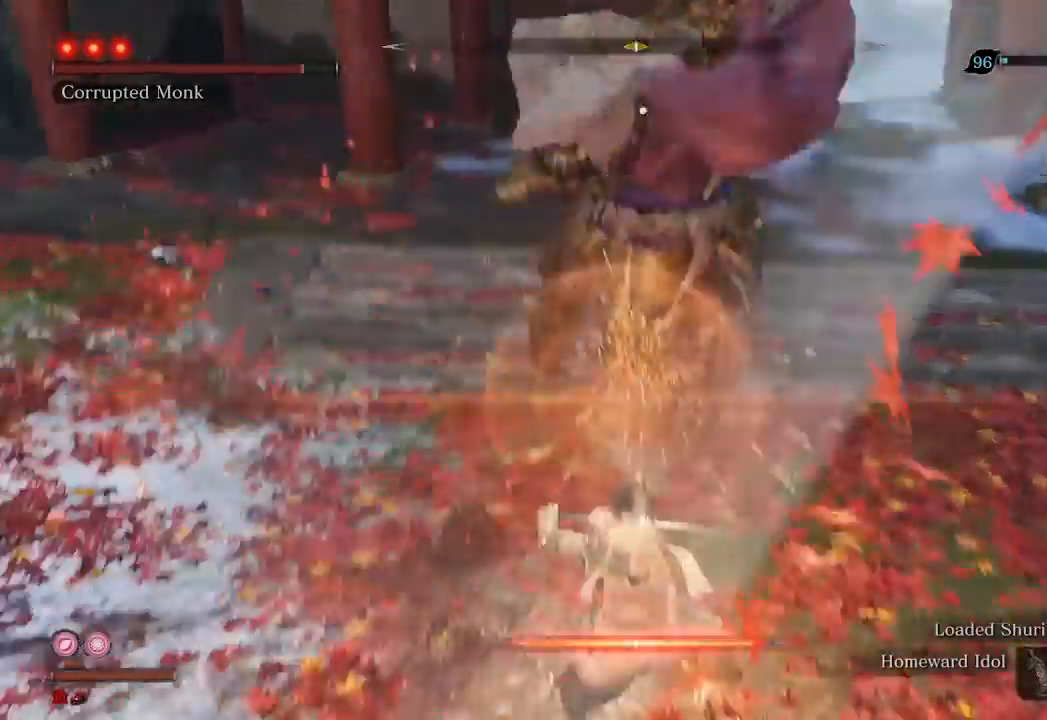
{"buttons": [], "left_stick": "up-right", "right_stick": "center", "events": [[333, "left_stick", "up-right"], [367, "R3", "down"], [500, "R3", "up"]]}
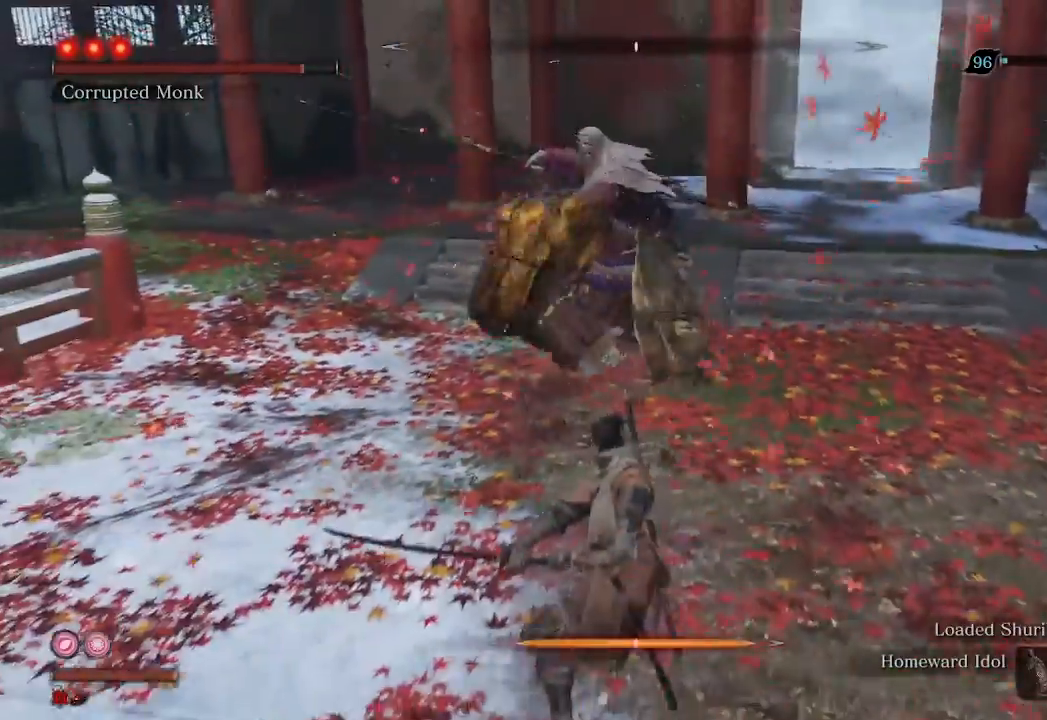
{"buttons": [], "left_stick": "up-right", "right_stick": "center", "events": [[33, "right_stick", "left"], [100, "right_stick", "center"]]}
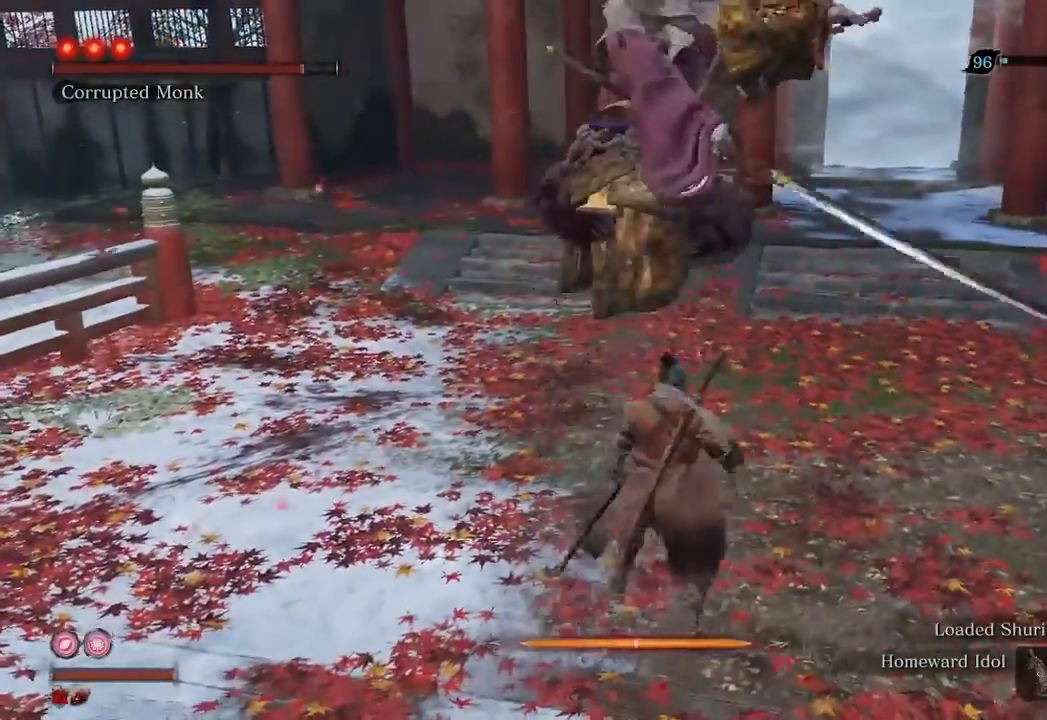
{"buttons": [], "left_stick": "up", "right_stick": "center", "events": [[367, "left_stick", "up"]]}
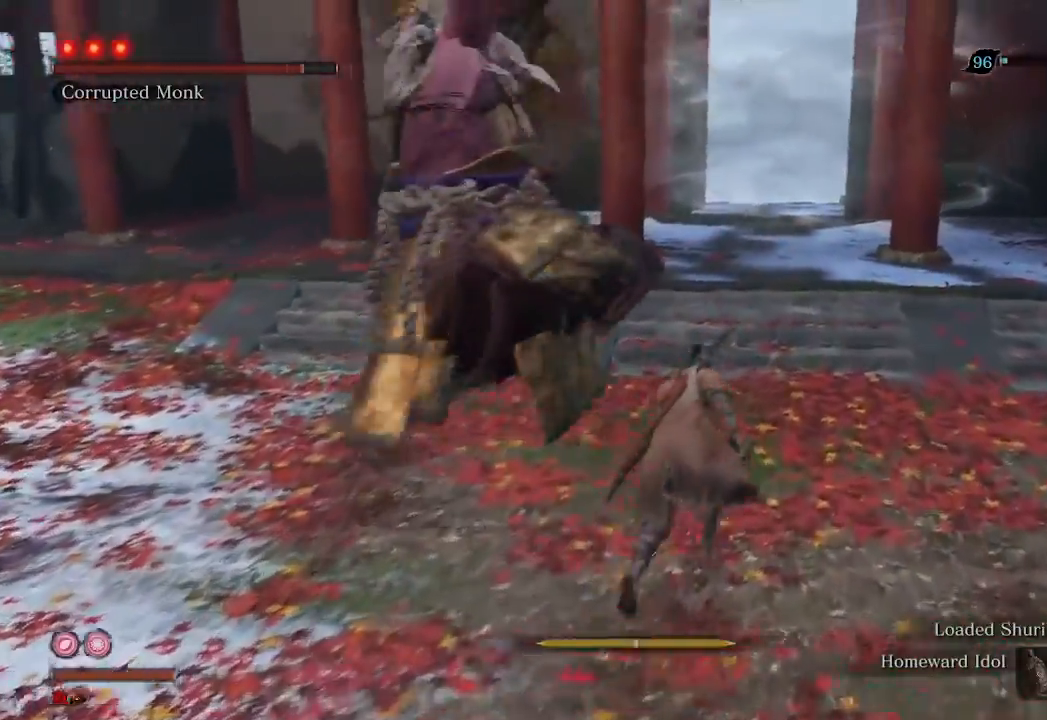
{"buttons": ["R1"], "left_stick": "up-left", "right_stick": "left", "events": [[33, "R2", "down"], [33, "right_stick", "left"], [200, "R2", "up"], [267, "R1", "down"], [300, "left_stick", "up-left"], [333, "R1", "up"], [433, "R1", "down"]]}
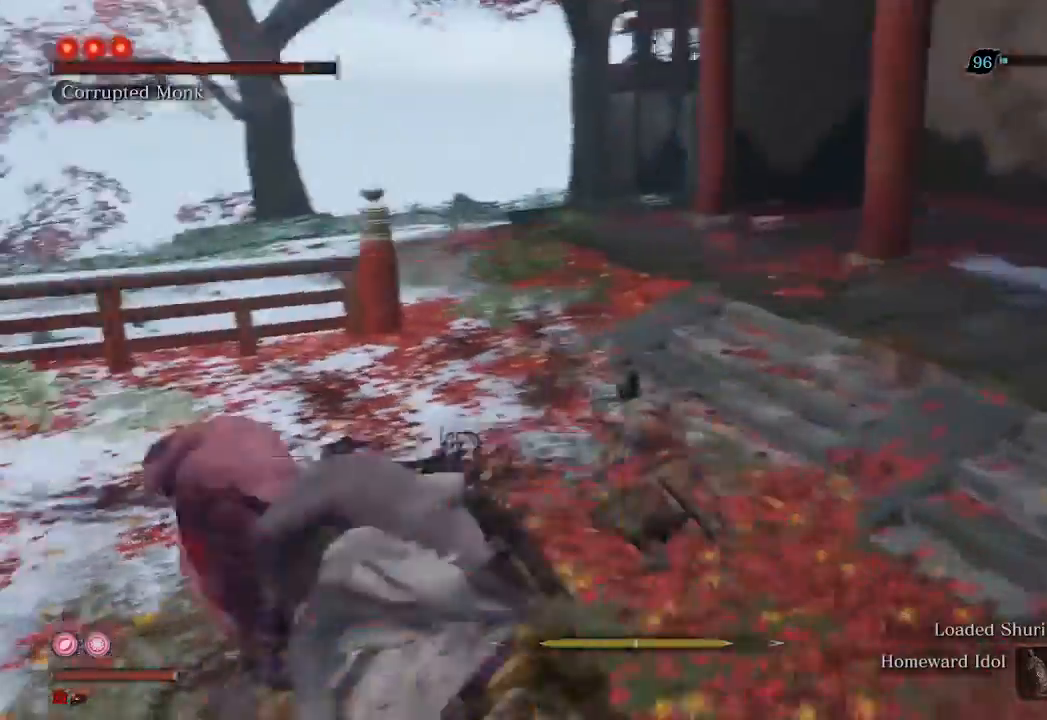
{"buttons": [], "left_stick": "up-left", "right_stick": "center", "events": [[33, "R1", "up"], [167, "R1", "down"], [233, "R1", "up"], [300, "R3", "down"], [433, "right_stick", "center"], [500, "R3", "up"]]}
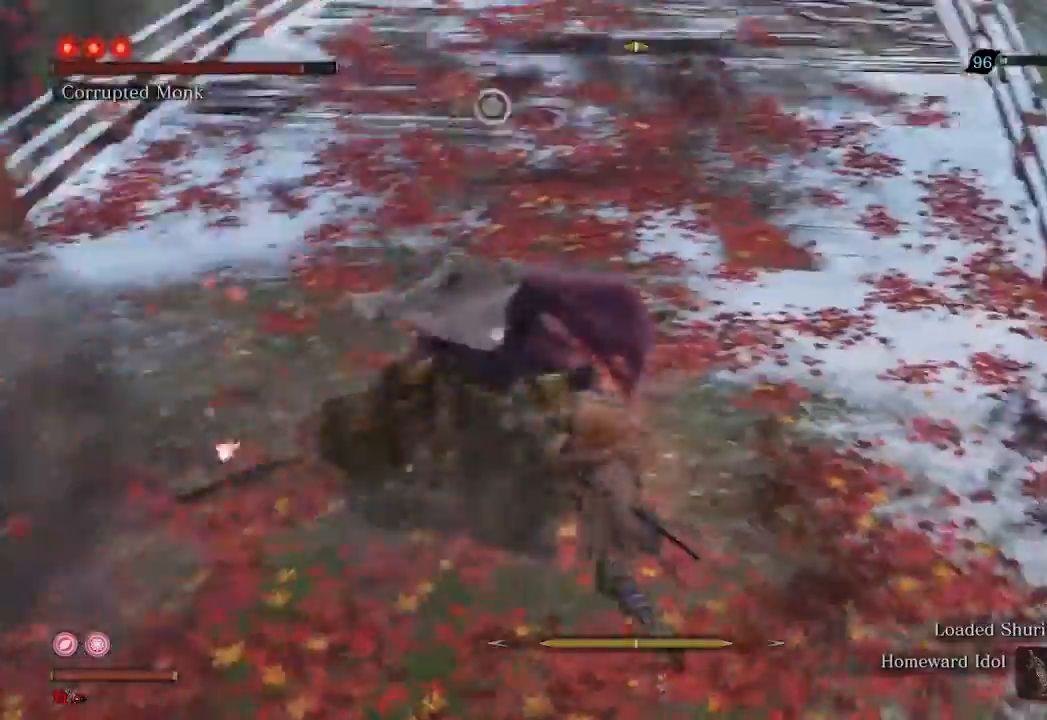
{"buttons": ["R1"], "left_stick": "up", "right_stick": "center", "events": [[67, "R1", "down"], [133, "left_stick", "up"], [200, "R1", "up"], [267, "R1", "down"], [333, "R1", "up"], [467, "R1", "down"]]}
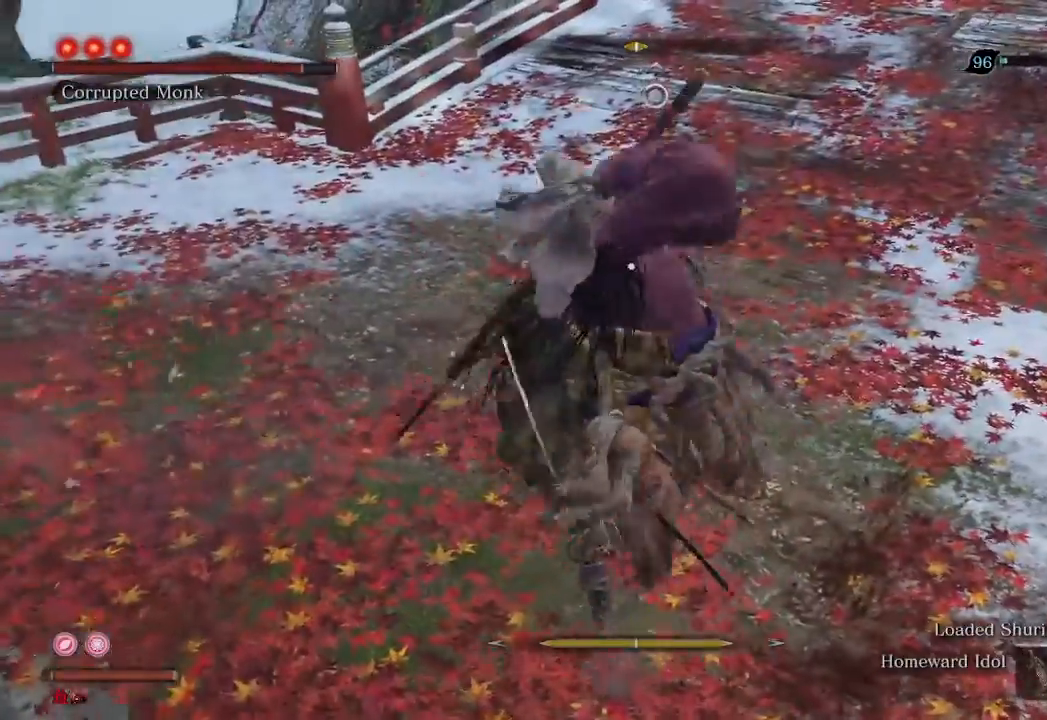
{"buttons": [], "left_stick": "up", "right_stick": "center", "events": [[67, "R1", "up"], [133, "R1", "down"], [200, "R1", "up"], [333, "R1", "down"], [367, "R1", "up"]]}
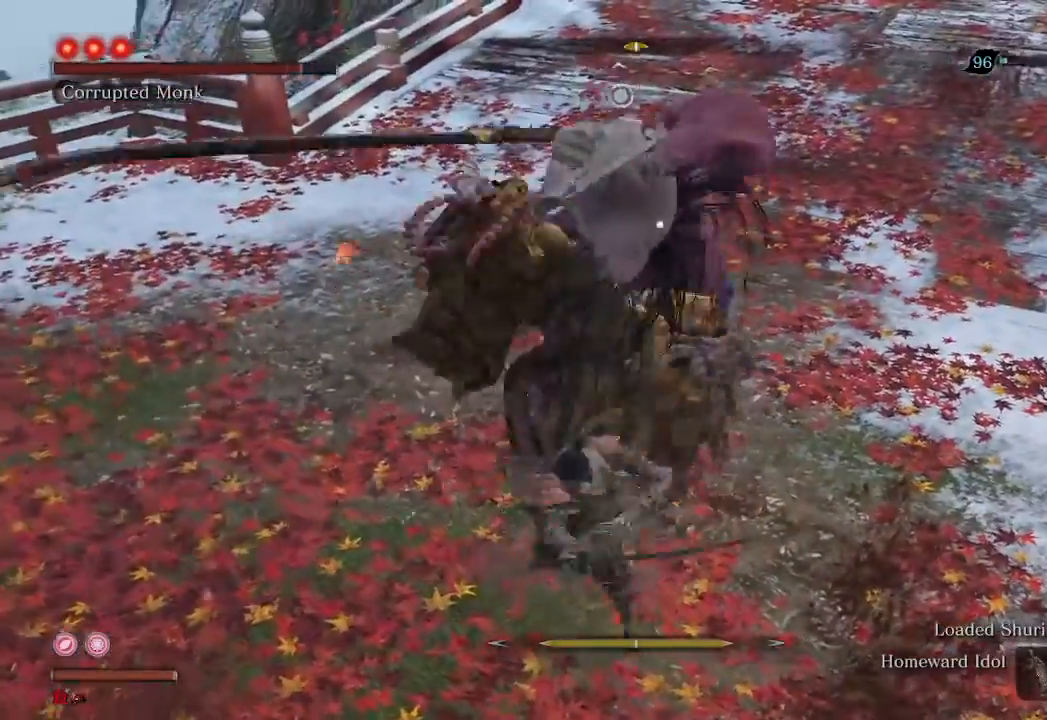
{"buttons": [], "left_stick": "up", "right_stick": "center", "events": [[233, "R1", "down"], [333, "R1", "up"]]}
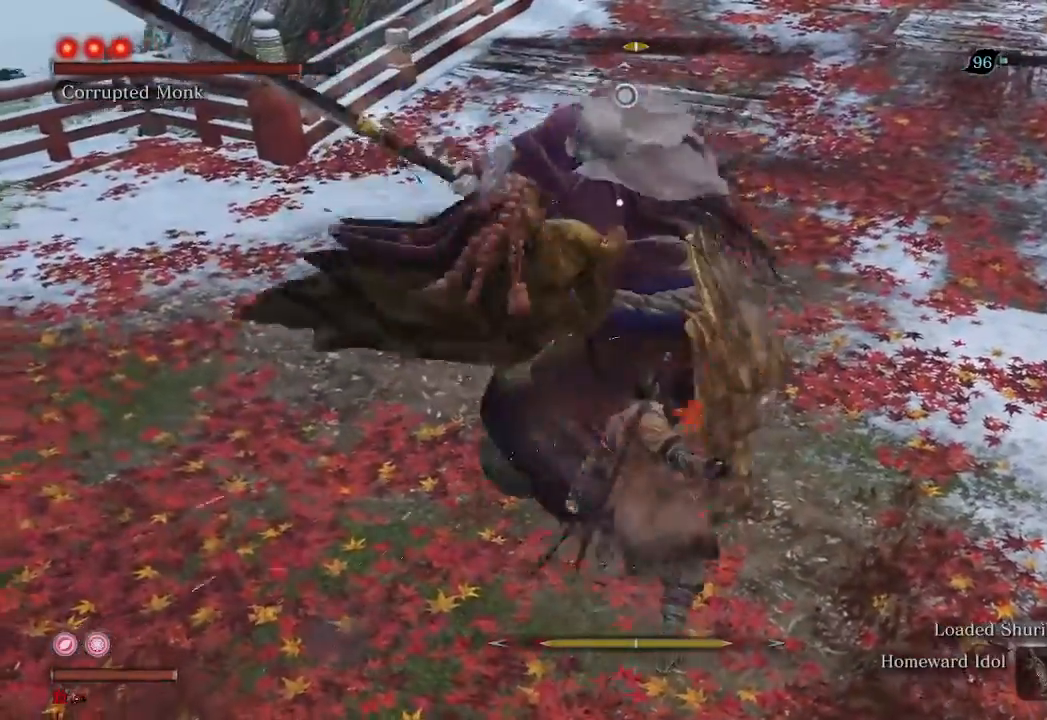
{"buttons": [], "left_stick": "up", "right_stick": "center", "events": []}
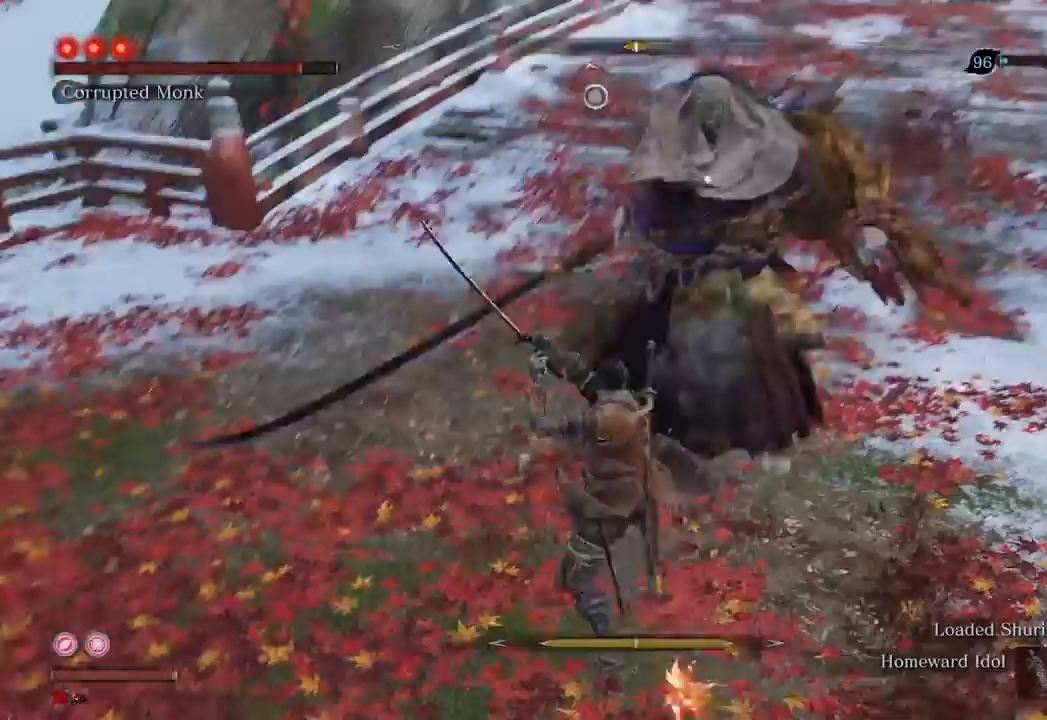
{"buttons": [], "left_stick": "center", "right_stick": "center", "events": [[100, "left_stick", "center"]]}
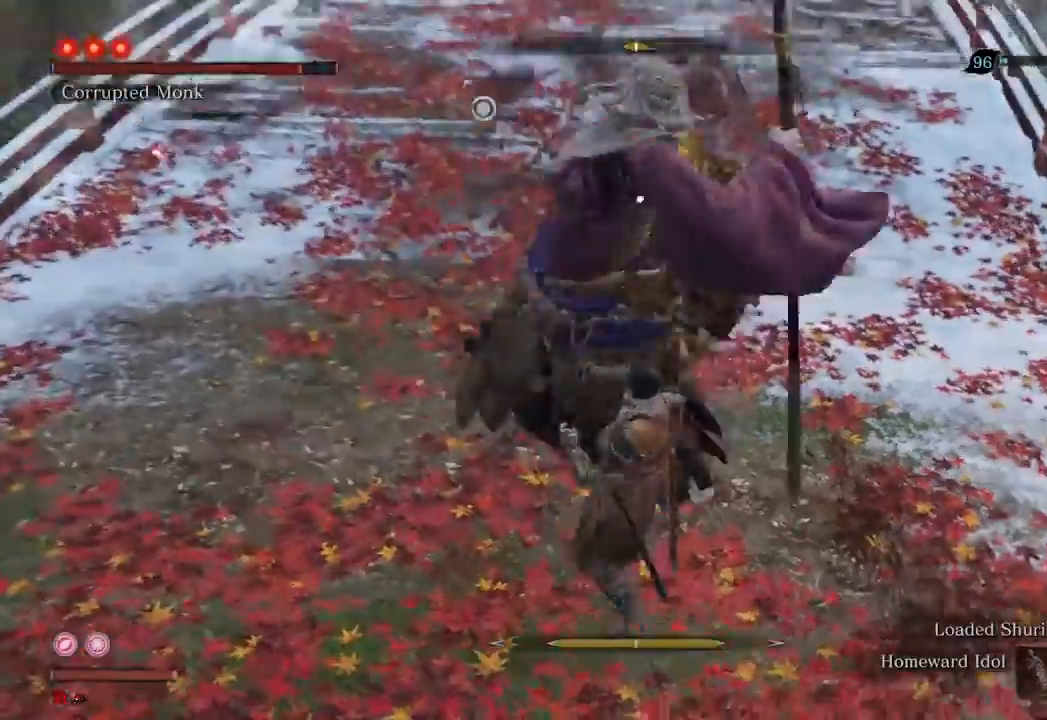
{"buttons": ["R1"], "left_stick": "center", "right_stick": "center", "events": [[100, "R2", "down"], [200, "R2", "up"], [333, "R1", "down"]]}
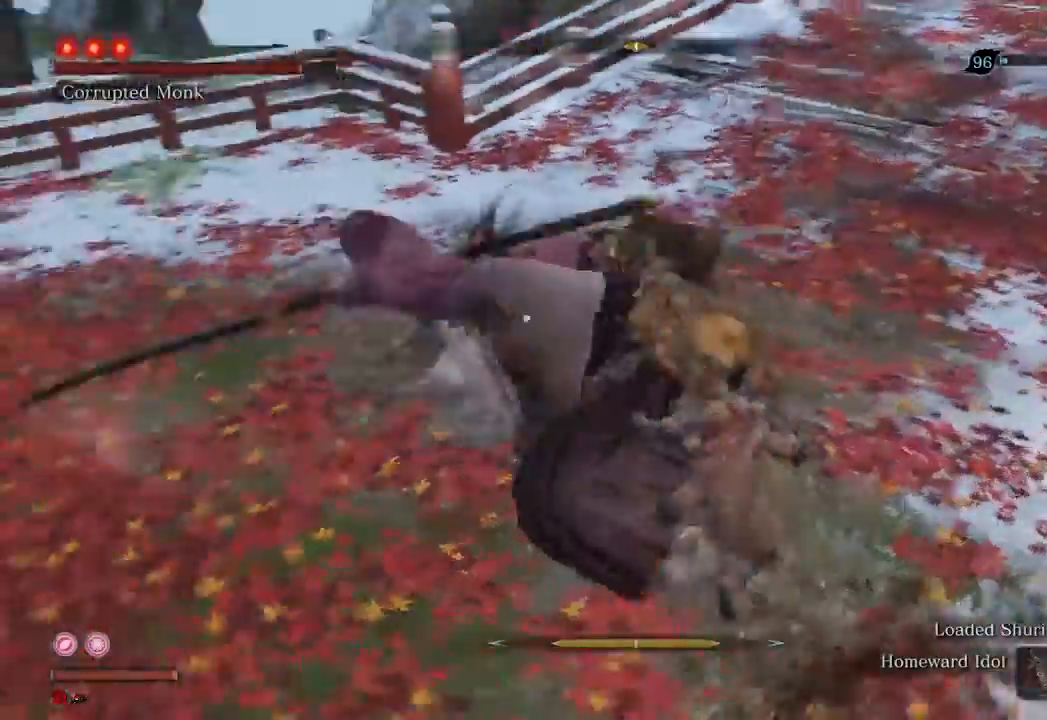
{"buttons": ["R1"], "left_stick": "center", "right_stick": "center", "events": []}
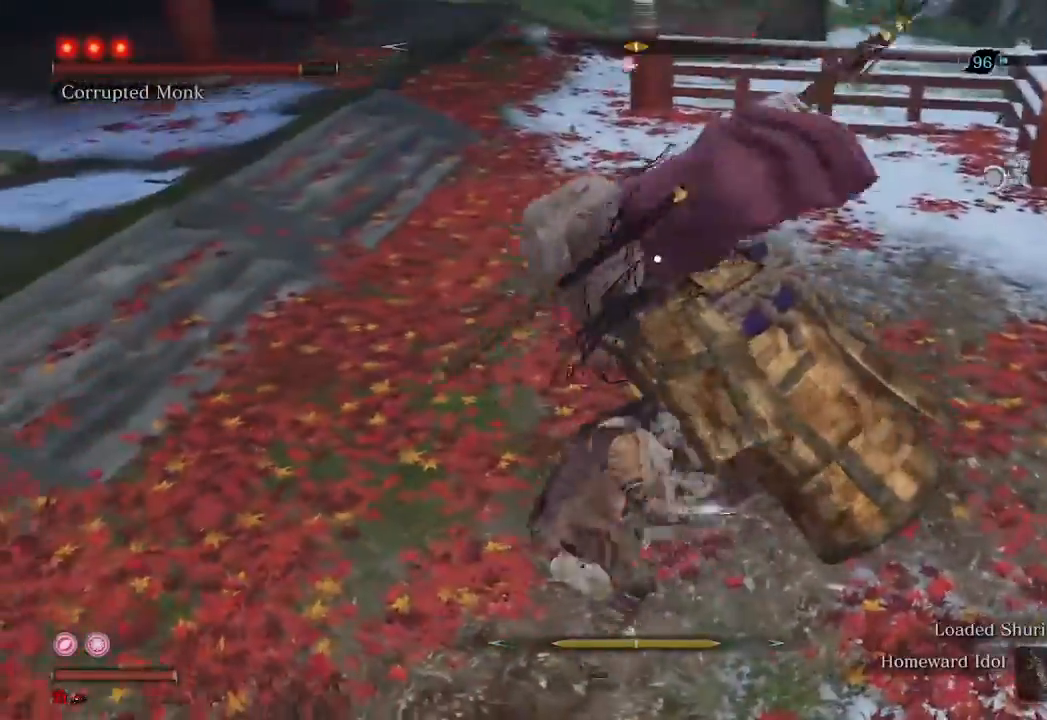
{"buttons": ["R1"], "left_stick": "center", "right_stick": "center", "events": [[33, "R2", "down"], [100, "R2", "up"], [300, "R1", "up"], [500, "R1", "down"]]}
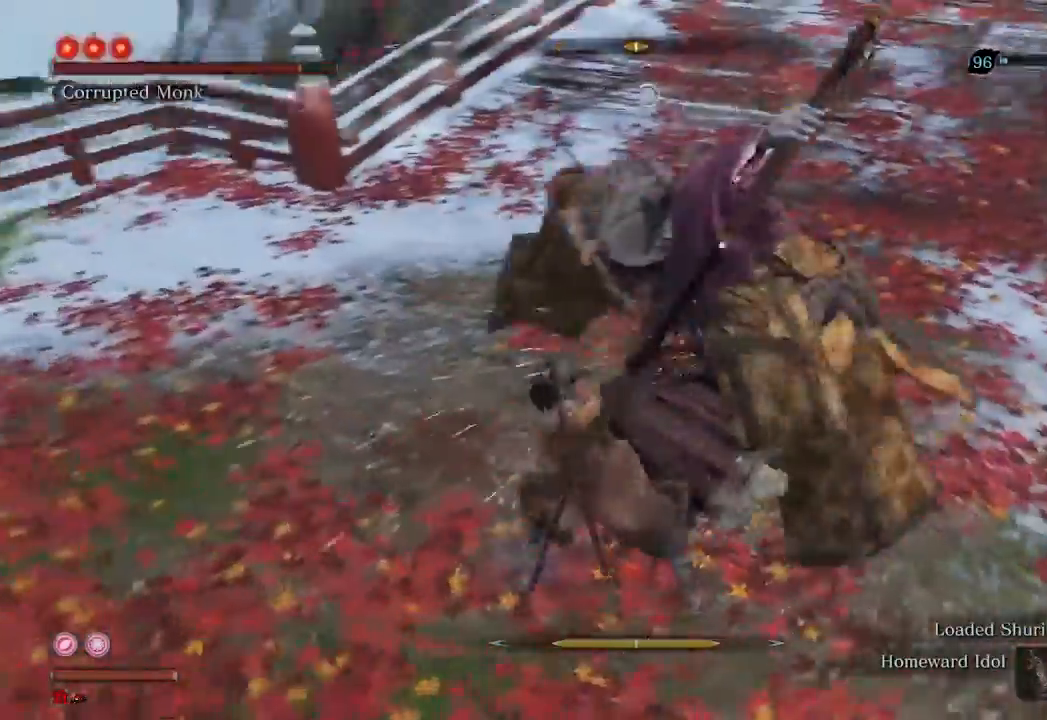
{"buttons": [], "left_stick": "center", "right_stick": "center", "events": [[33, "R1", "up"]]}
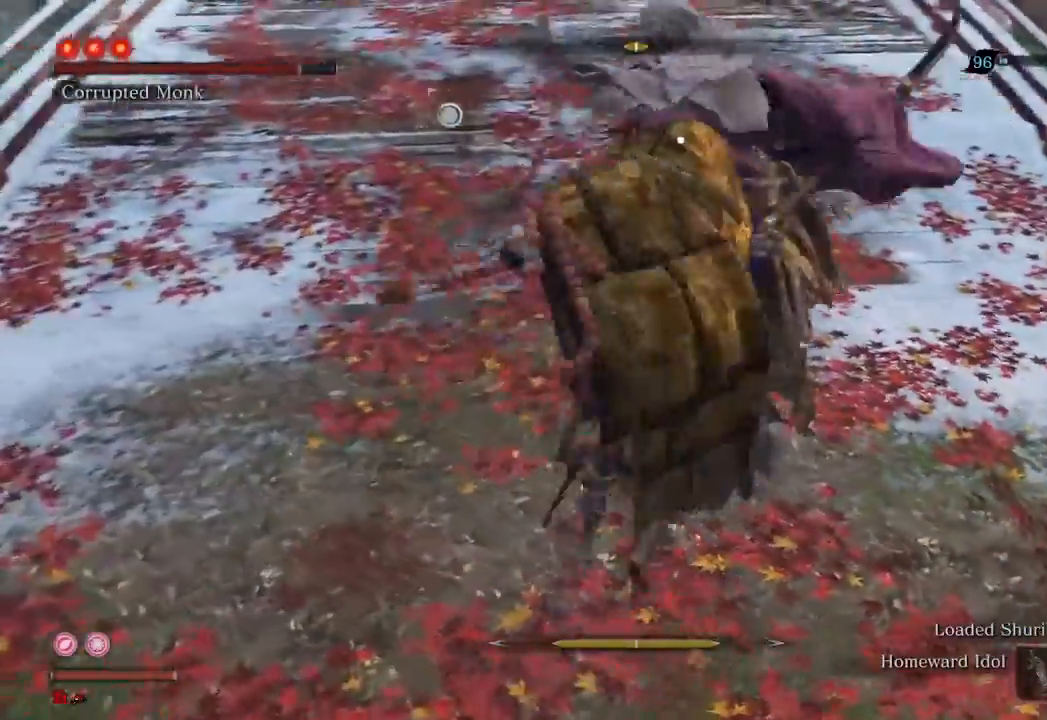
{"buttons": [], "left_stick": "center", "right_stick": "center", "events": []}
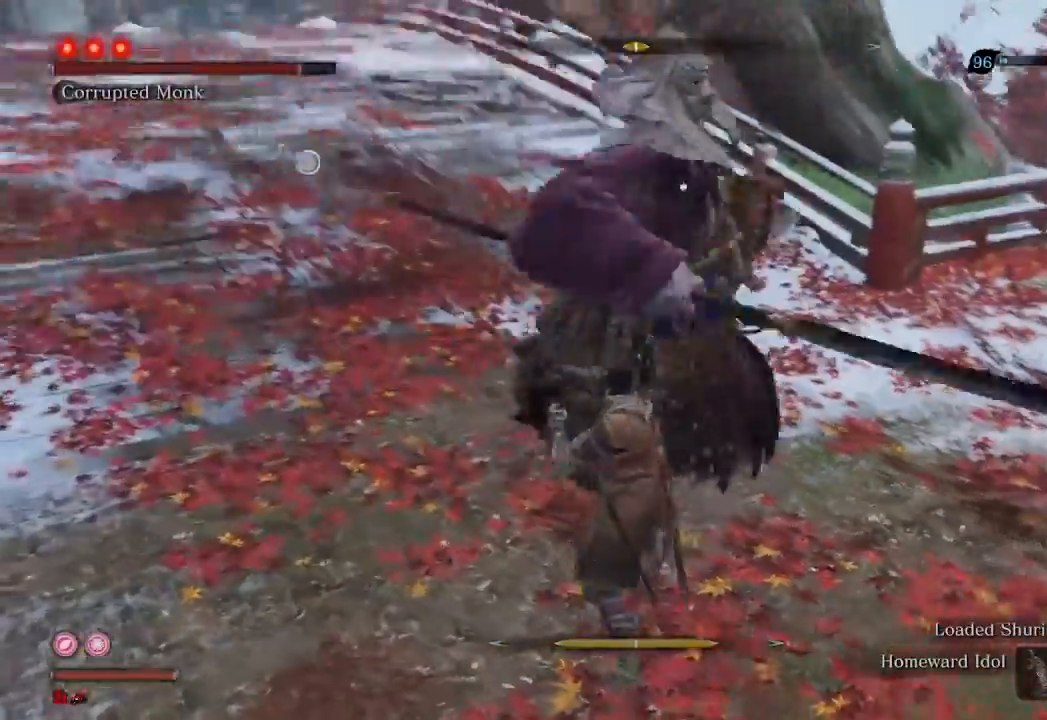
{"buttons": [], "left_stick": "center", "right_stick": "center", "events": [[200, "R2", "down"], [367, "R2", "up"]]}
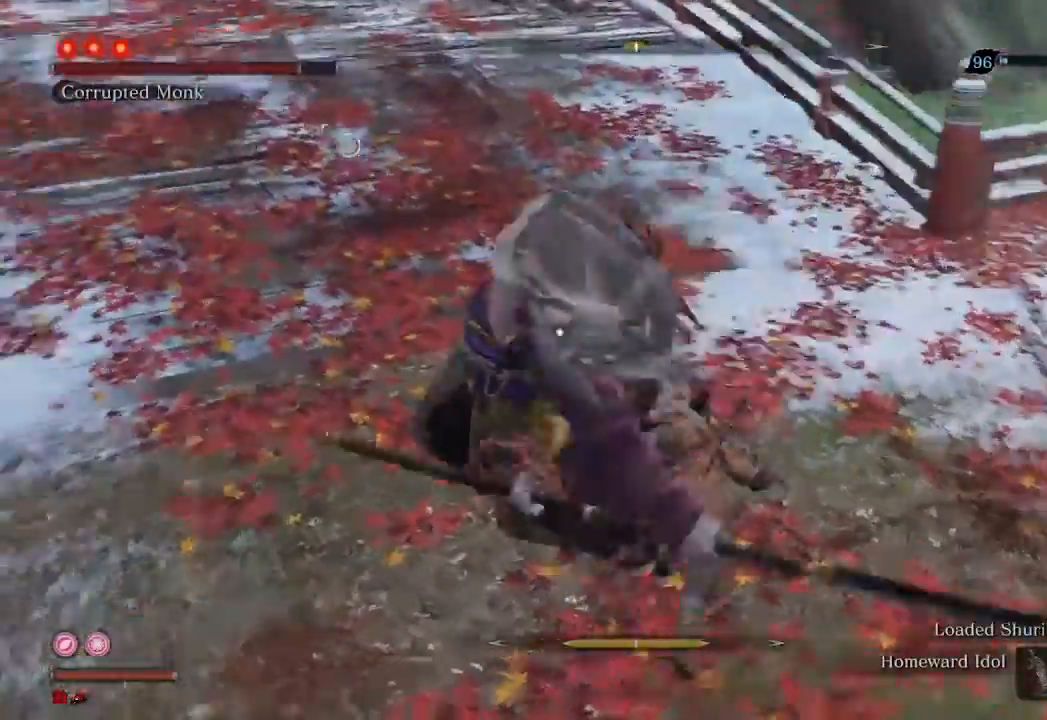
{"buttons": ["R1"], "left_stick": "center", "right_stick": "center", "events": [[67, "R1", "down"]]}
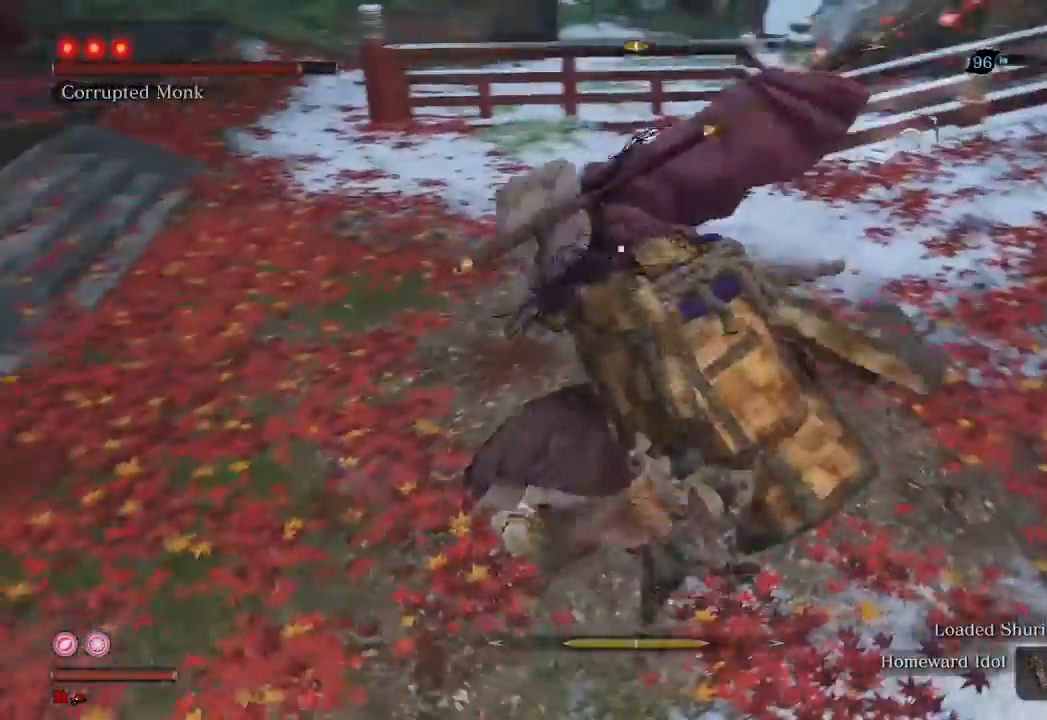
{"buttons": [], "left_stick": "center", "right_stick": "center", "events": [[500, "R1", "up"]]}
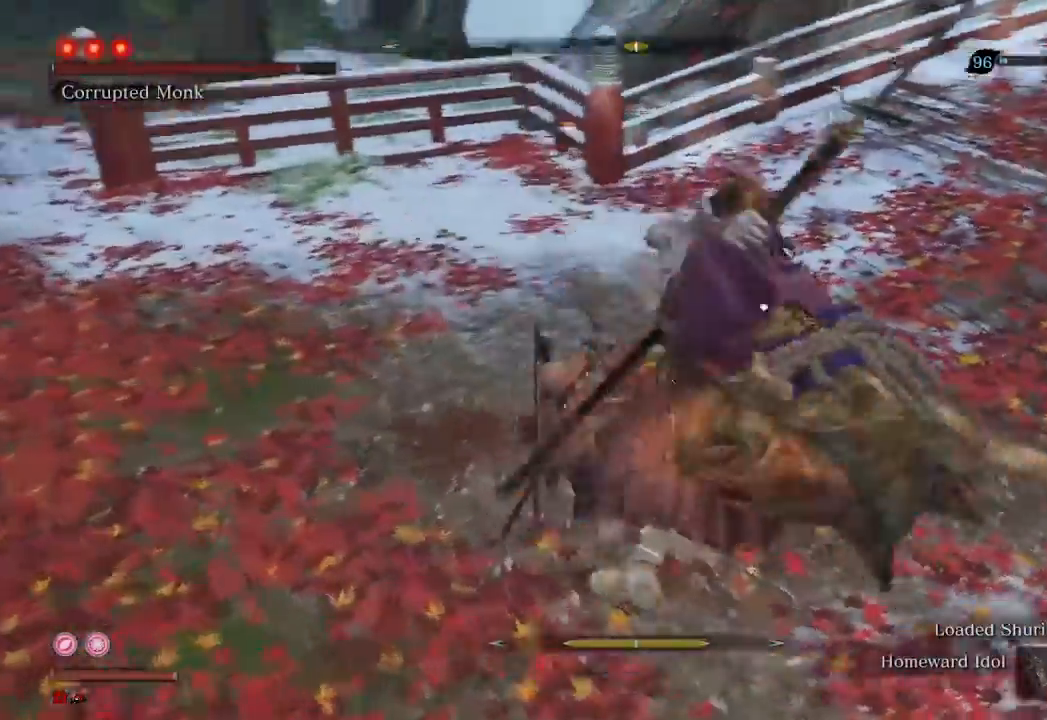
{"buttons": [], "left_stick": "center", "right_stick": "center", "events": [[167, "R1", "down"], [233, "R1", "up"]]}
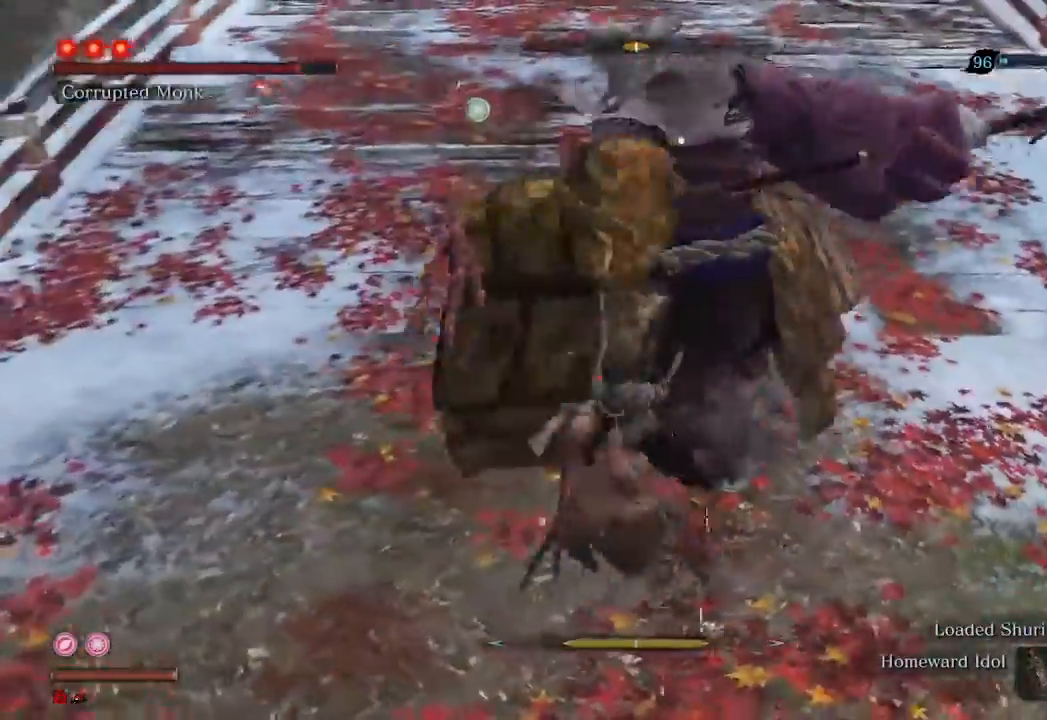
{"buttons": [], "left_stick": "center", "right_stick": "center", "events": []}